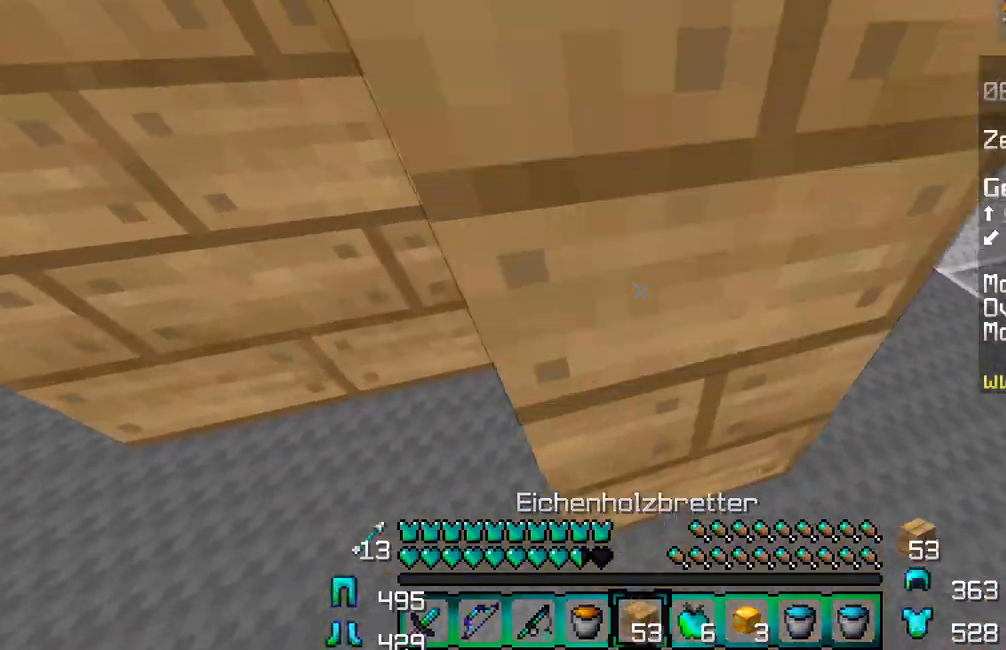
Gameplay with keyboard and mouse; each line is a JSON object with the keys and mouse buttons held at the frame after it. "events" lists presses ("down") and releases ("up") of "a", "d", "s", "w", "mouse_left" and "mouse_right" between this image and that frame as [ms after this image, input, new state], when the widget could be followed in between. "mouse_left", "mouse_right" = the "left", "right" buttons of the "mouse" list. No other keys are recorded. Fast repeated clicks can show as one long hold. Mouse movement is not recorded.
{"keys": [], "mouse": ["right"], "events": [[50, "mouse_right", "down"], [83, "d", "up"], [83, "mouse_right", "up"], [133, "mouse_right", "down"], [133, "w", "up"], [167, "mouse_right", "up"], [217, "mouse_right", "down"], [250, "mouse_right", "up"], [250, "s", "down"], [300, "mouse_right", "down"], [350, "mouse_right", "up"], [383, "mouse_right", "down"], [417, "mouse_right", "up"], [467, "s", "up"], [483, "mouse_right", "down"]]}
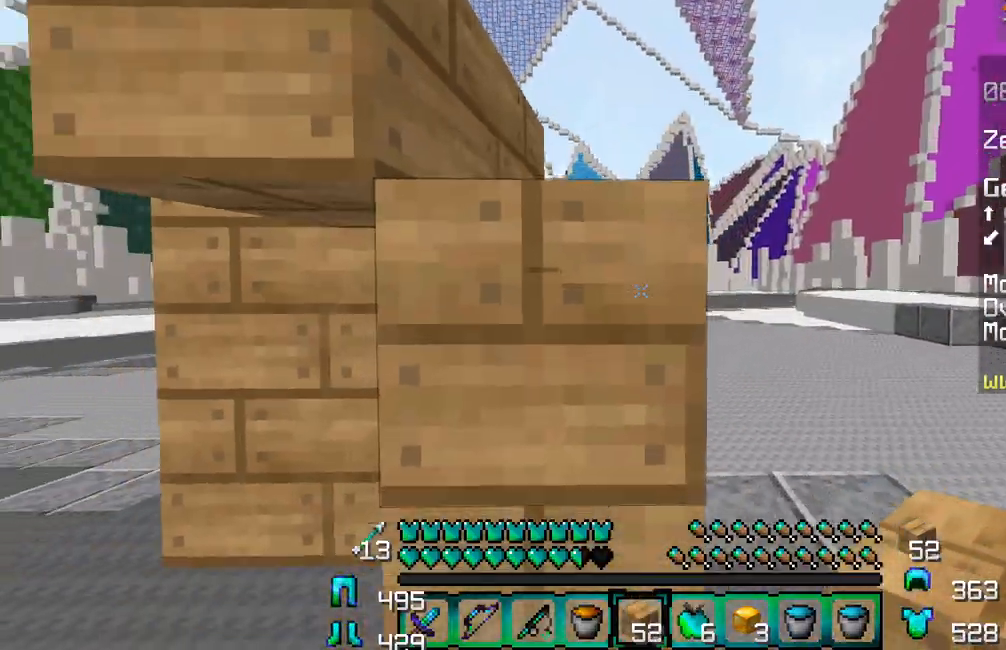
{"keys": [], "mouse": [], "events": [[17, "mouse_right", "up"], [17, "s", "down"], [50, "s", "up"]]}
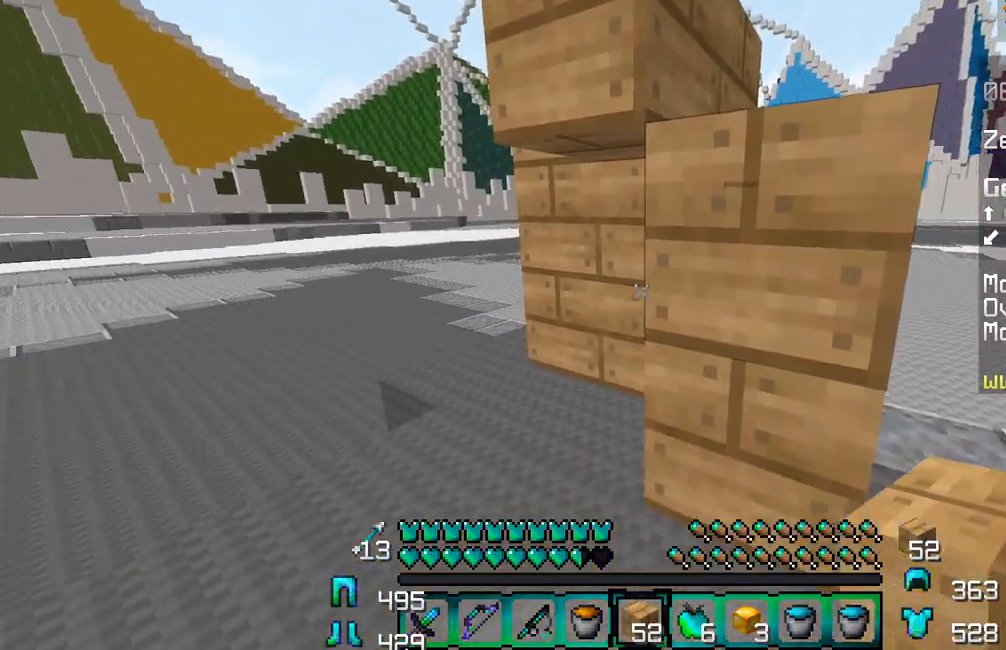
{"keys": [], "mouse": [], "events": []}
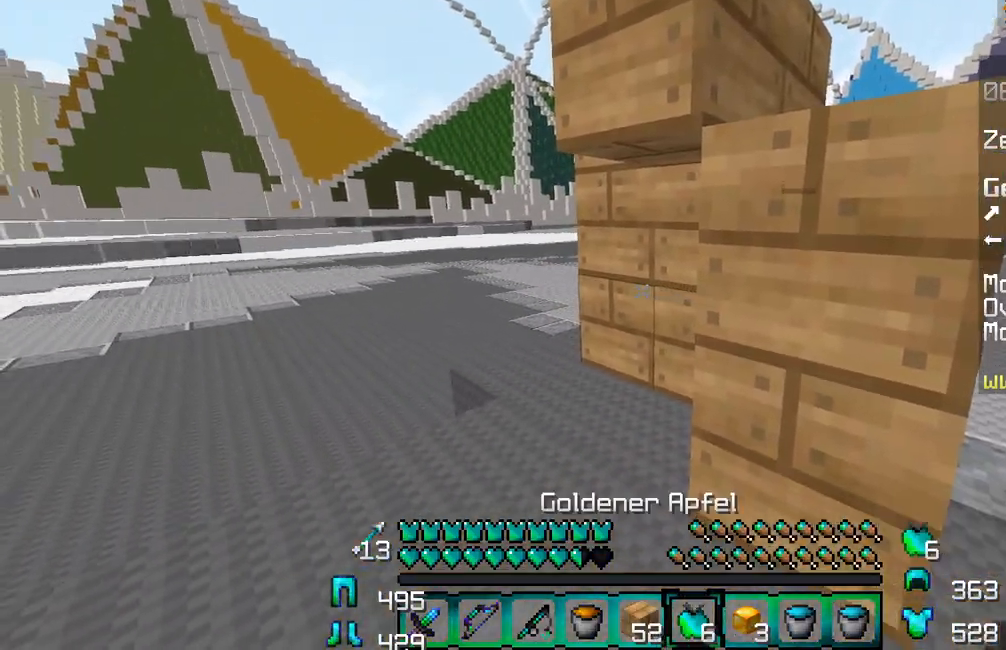
{"keys": ["w"], "mouse": ["right"], "events": [[50, "mouse_right", "down"], [333, "w", "down"]]}
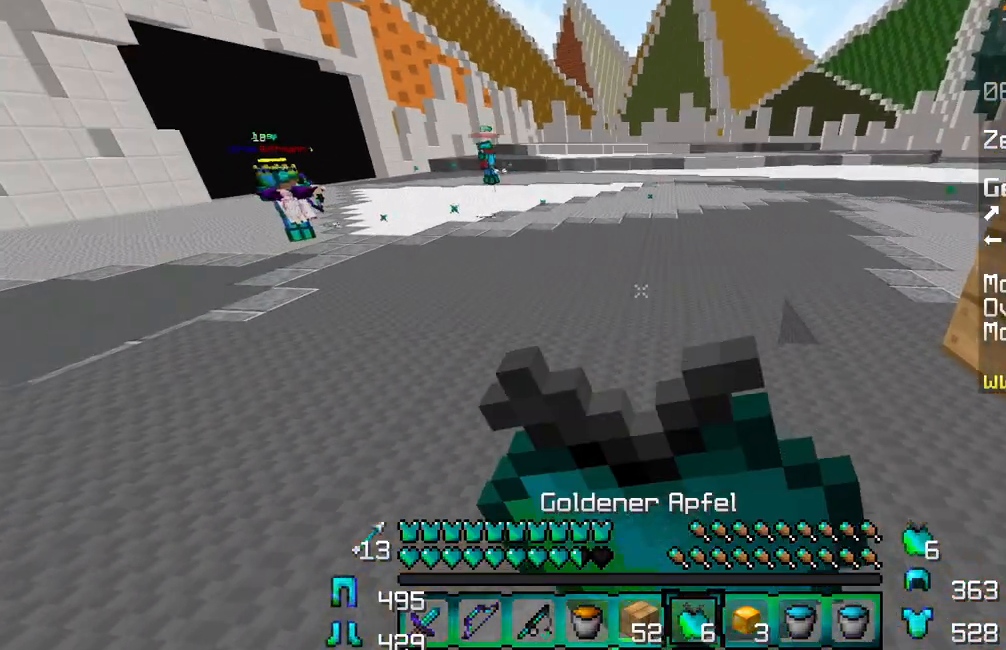
{"keys": ["w"], "mouse": ["right"], "events": []}
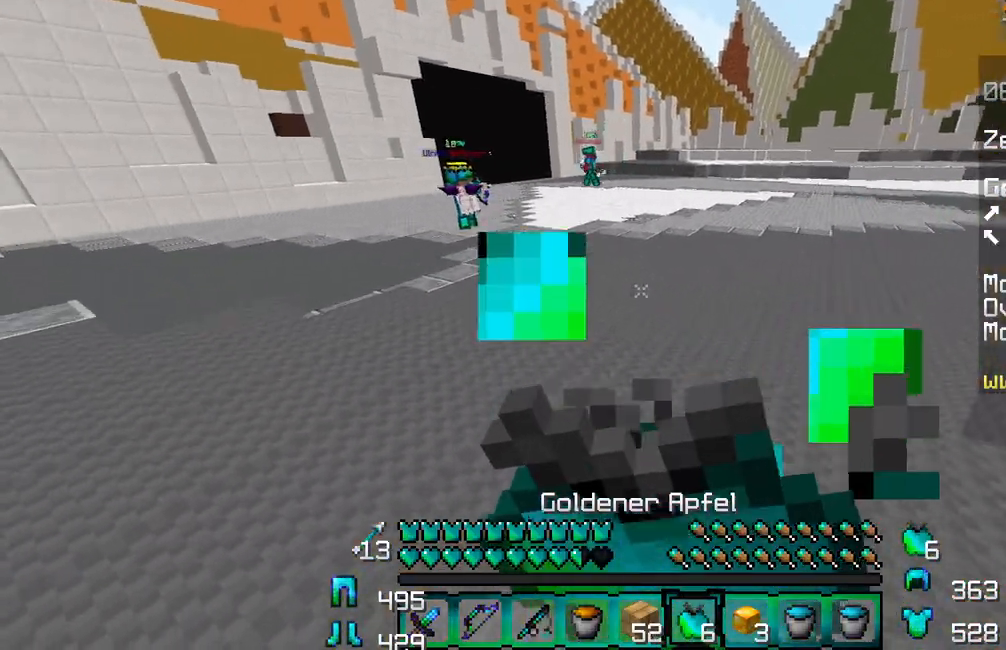
{"keys": ["s"], "mouse": ["right"], "events": [[217, "w", "up"], [317, "s", "down"]]}
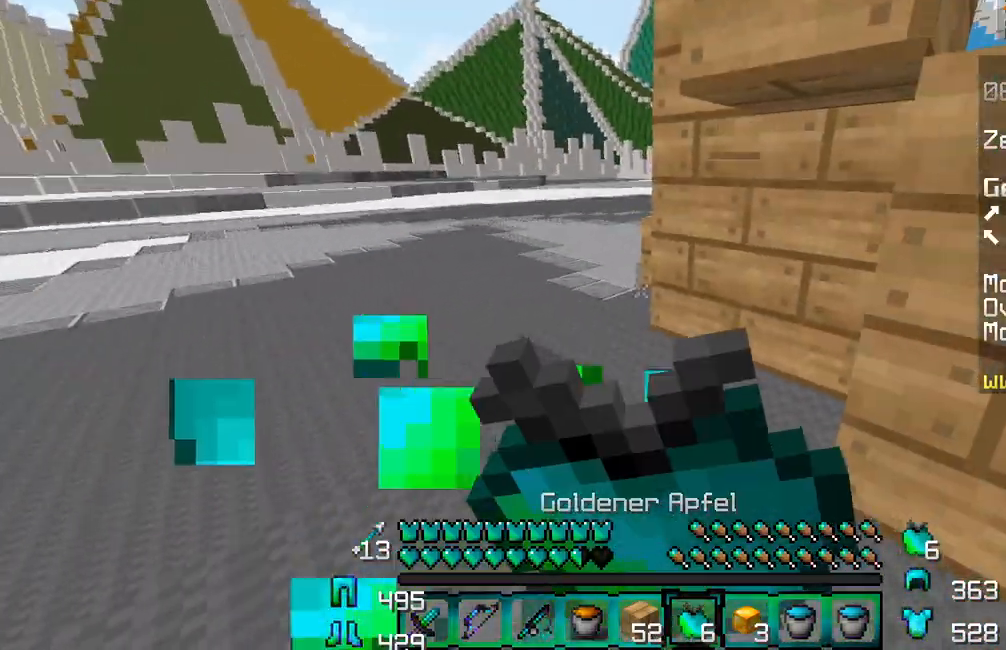
{"keys": ["a", "w"], "mouse": ["right"], "events": [[50, "s", "up"], [100, "a", "down"], [200, "w", "down"]]}
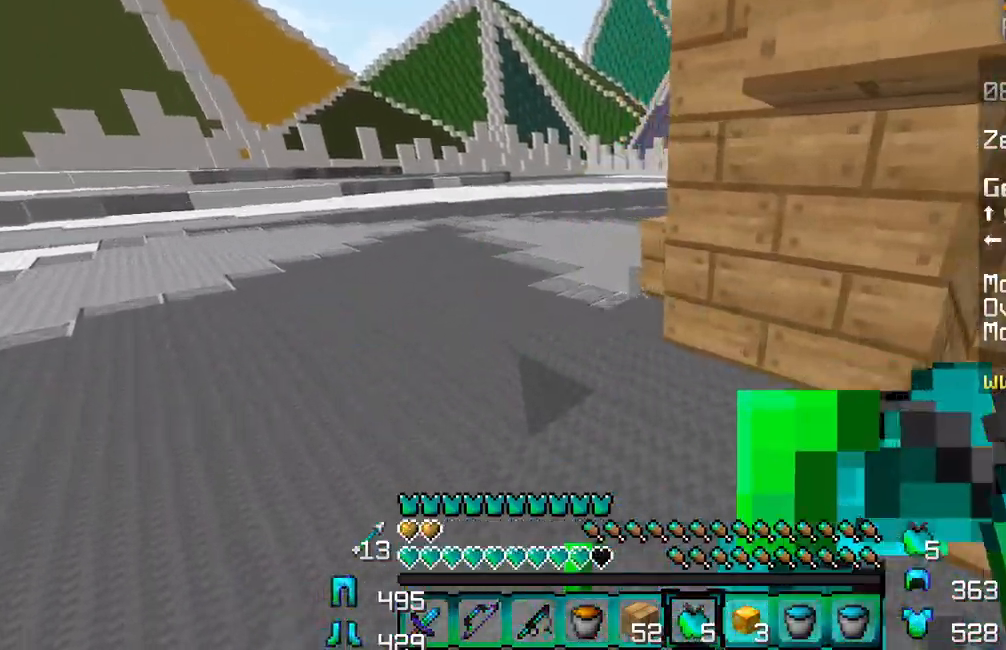
{"keys": ["a", "w"], "mouse": [], "events": [[67, "a", "up"], [133, "mouse_right", "up"], [450, "a", "down"]]}
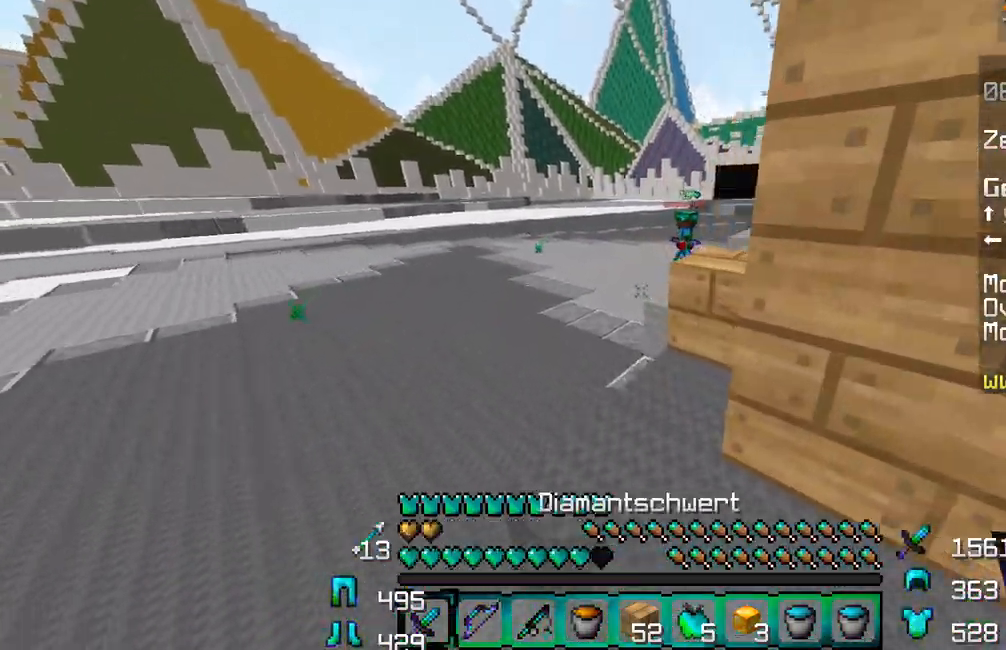
{"keys": ["a", "w"], "mouse": [], "events": []}
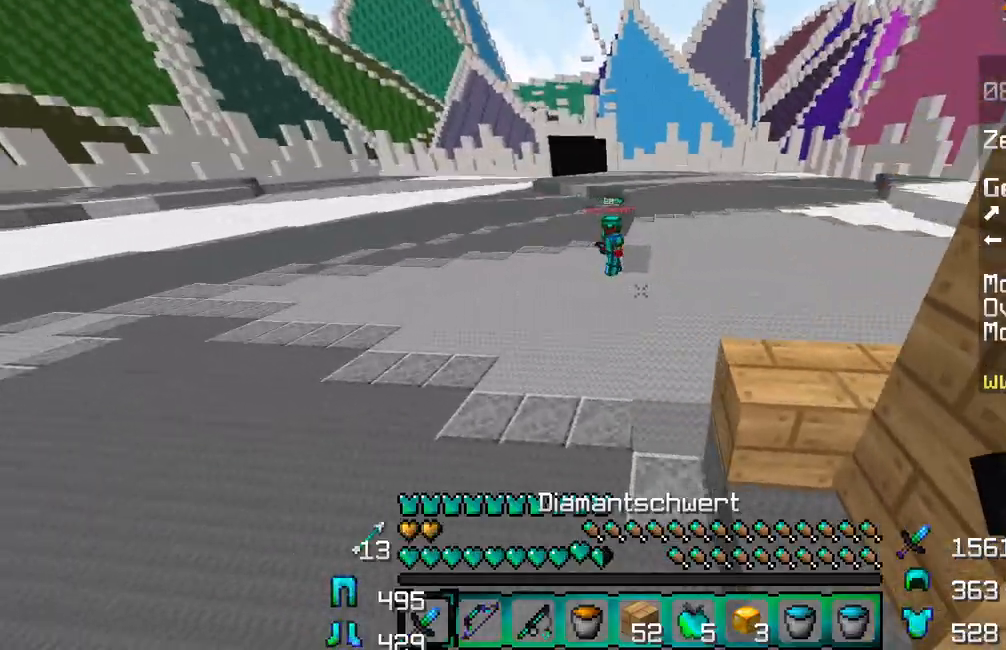
{"keys": ["a", "w"], "mouse": [], "events": []}
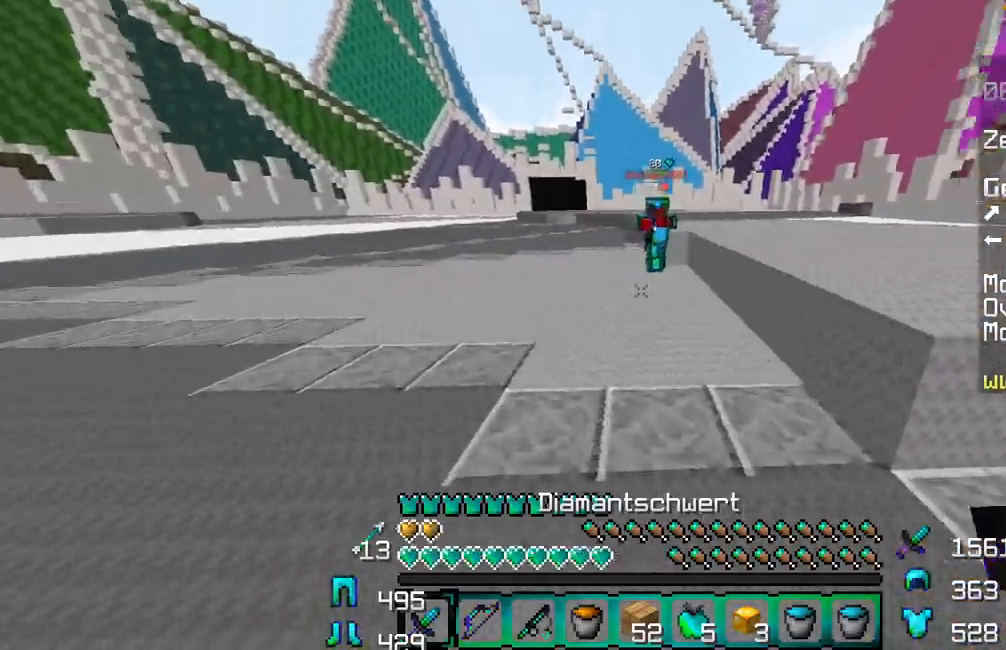
{"keys": ["a", "w"], "mouse": [], "events": [[167, "mouse_right", "down"], [233, "mouse_right", "up"], [483, "mouse_right", "down"], [500, "mouse_right", "up"]]}
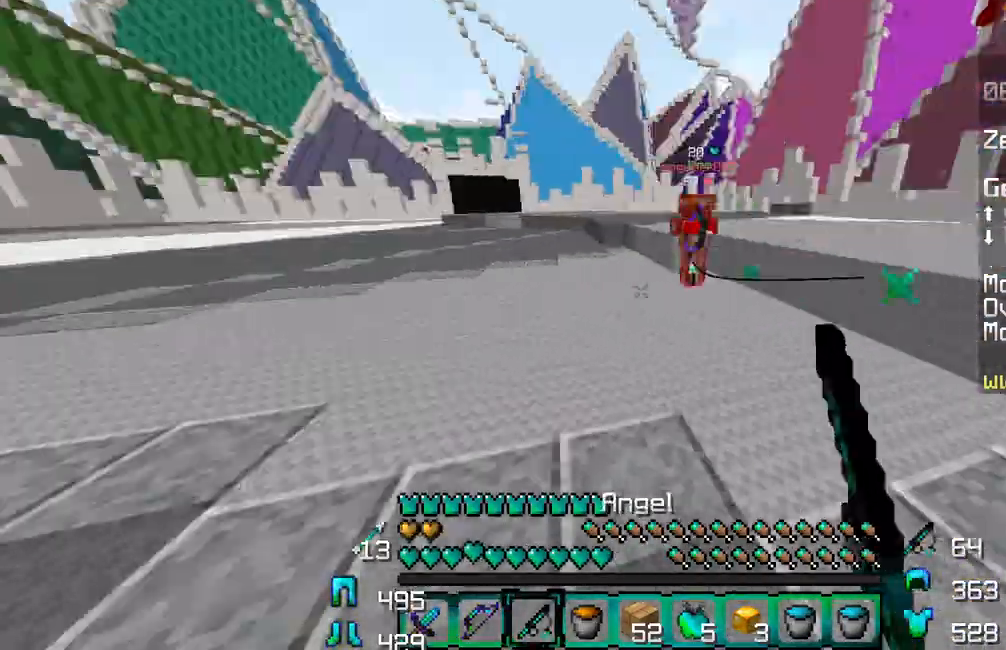
{"keys": ["w"], "mouse": [], "events": [[50, "mouse_right", "down"], [100, "mouse_right", "up"], [350, "mouse_right", "down"], [400, "mouse_right", "up"], [467, "a", "up"]]}
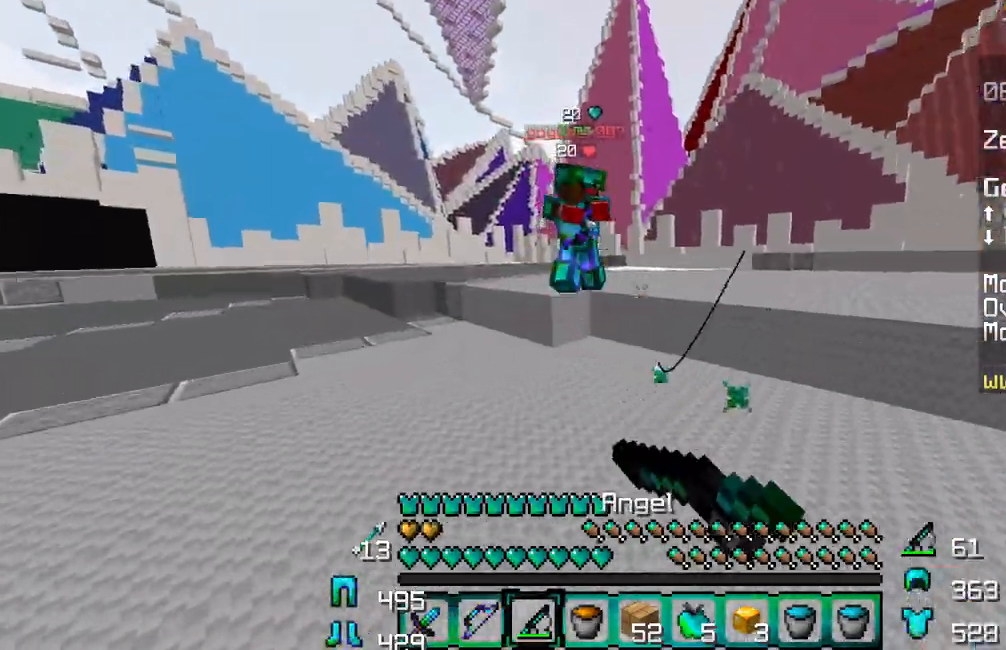
{"keys": ["a", "w"], "mouse": ["left"], "events": [[67, "a", "down"], [117, "mouse_left", "down"], [183, "mouse_left", "up"], [317, "mouse_left", "down"], [350, "mouse_left", "up"], [417, "mouse_left", "down"], [450, "mouse_left", "up"], [500, "mouse_left", "down"]]}
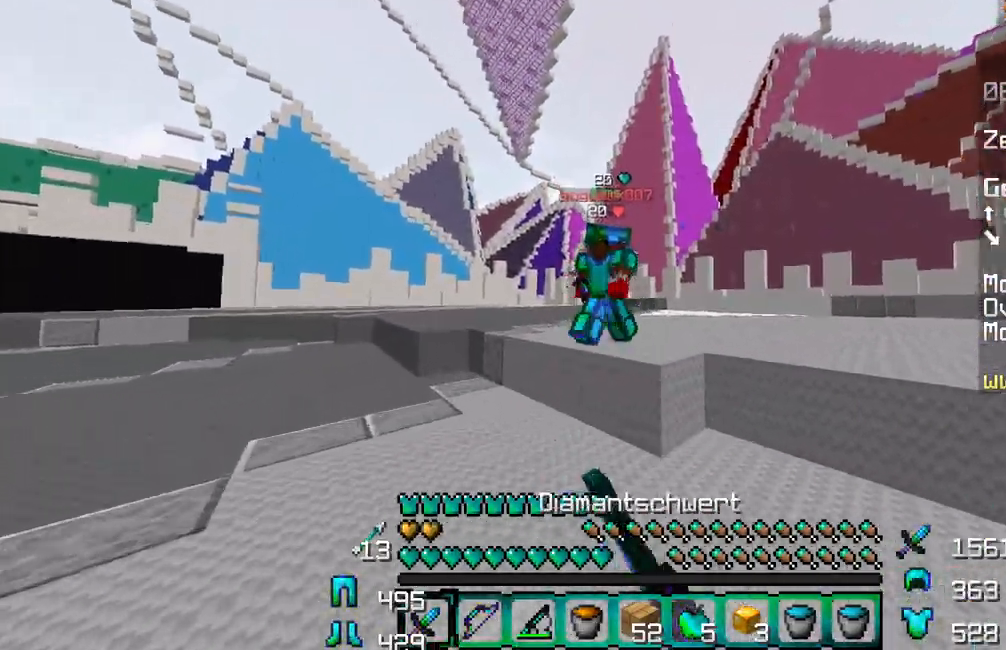
{"keys": ["a", "w"], "mouse": ["left"], "events": [[33, "mouse_left", "up"], [100, "mouse_left", "down"], [133, "mouse_left", "up"], [200, "mouse_left", "down"], [233, "mouse_left", "up"], [283, "mouse_left", "down"], [367, "mouse_left", "up"], [400, "mouse_left", "down"], [433, "mouse_left", "up"], [483, "mouse_left", "down"]]}
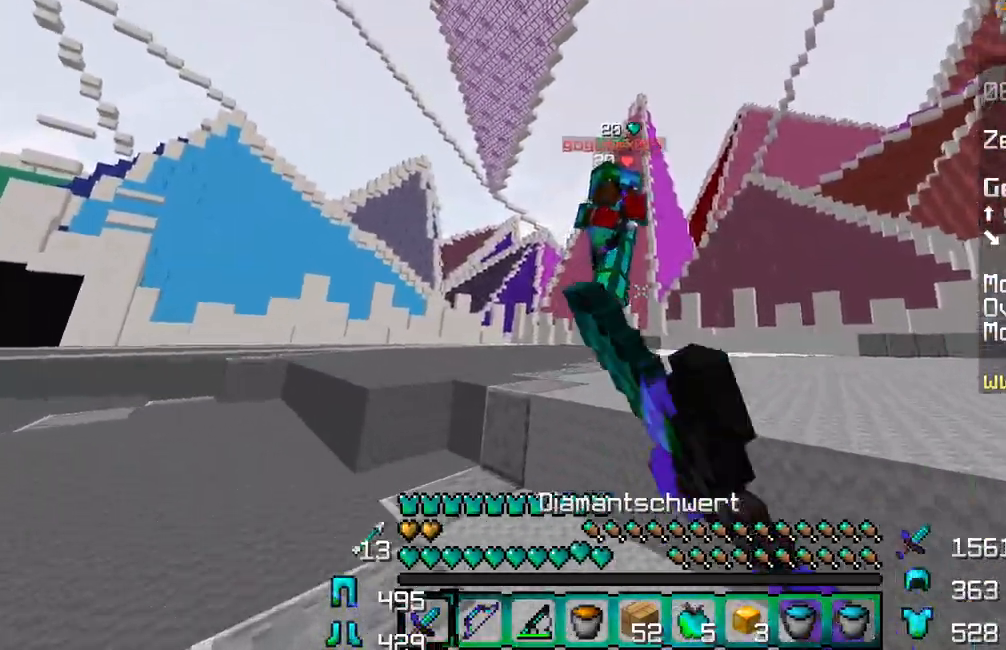
{"keys": ["a", "w"], "mouse": [], "events": [[33, "mouse_left", "up"], [150, "mouse_left", "down"], [217, "mouse_left", "up"], [350, "mouse_left", "down"], [383, "mouse_left", "up"], [450, "mouse_left", "down"], [483, "mouse_left", "up"]]}
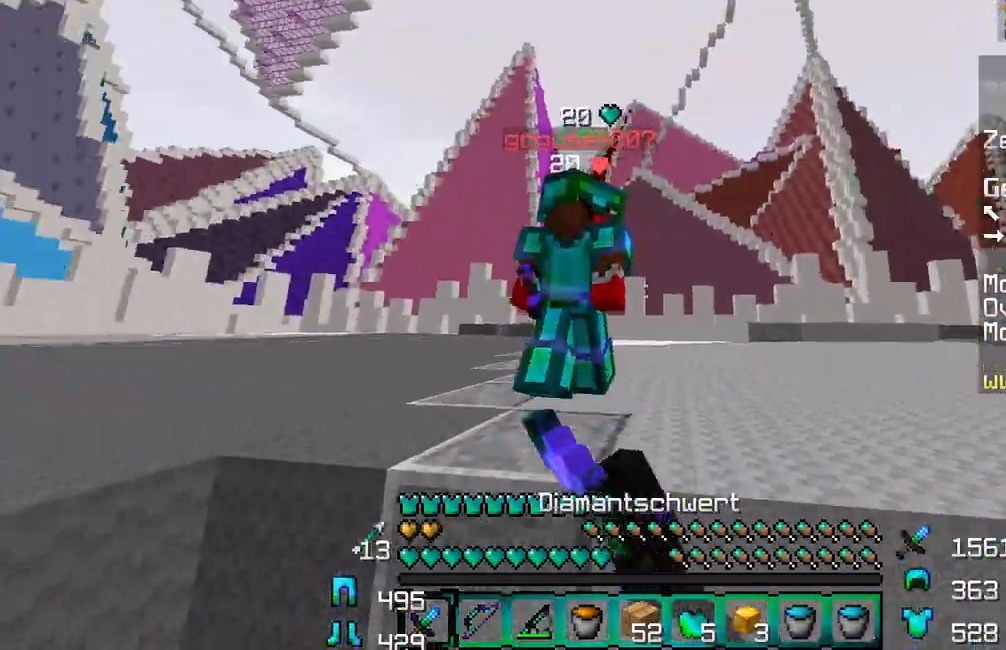
{"keys": ["d", "w"], "mouse": [], "events": [[33, "mouse_left", "down"], [67, "mouse_left", "up"], [117, "mouse_left", "down"], [167, "mouse_left", "up"], [233, "a", "up"], [233, "mouse_left", "down"], [267, "mouse_left", "up"], [333, "mouse_left", "down"], [383, "mouse_left", "up"], [417, "mouse_left", "down"], [467, "d", "down"], [467, "mouse_left", "up"]]}
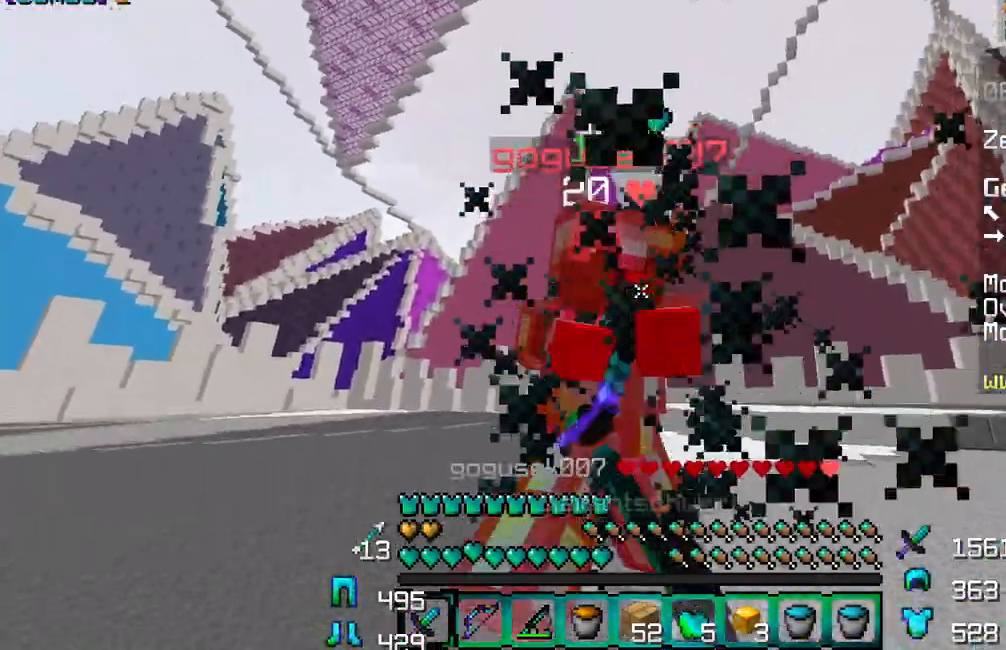
{"keys": ["d", "w"], "mouse": ["left"], "events": [[17, "mouse_left", "down"], [67, "mouse_left", "up"], [117, "mouse_left", "down"], [150, "mouse_left", "up"], [167, "mouse_left", "down"], [233, "mouse_left", "up"], [283, "mouse_left", "down"], [333, "mouse_left", "up"], [383, "mouse_left", "down"], [433, "mouse_left", "up"], [483, "mouse_left", "down"]]}
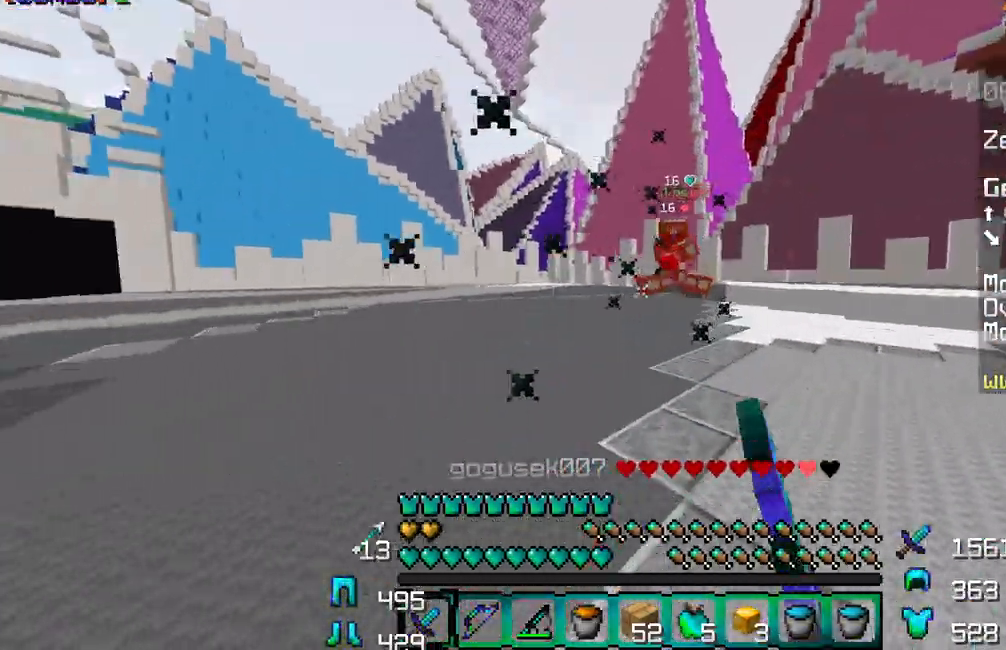
{"keys": ["w"], "mouse": [], "events": [[33, "mouse_left", "up"], [83, "mouse_left", "down"], [150, "mouse_left", "up"], [183, "d", "up"], [367, "mouse_right", "down"], [417, "mouse_right", "up"]]}
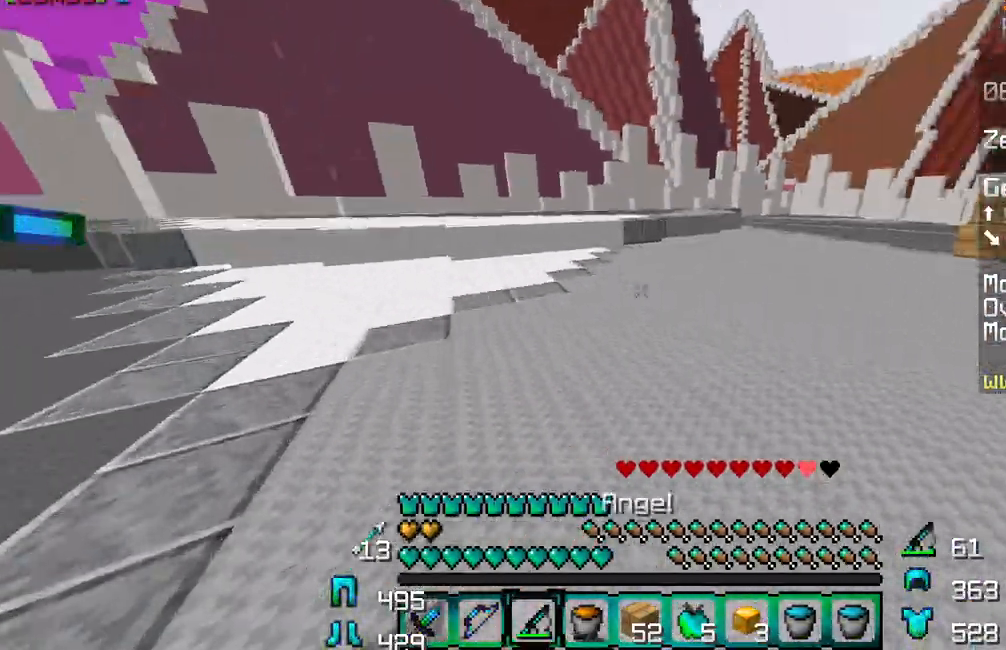
{"keys": ["d", "w"], "mouse": [], "events": [[33, "d", "down"], [150, "mouse_right", "down"], [183, "mouse_right", "up"], [200, "mouse_right", "down"], [250, "mouse_right", "up"]]}
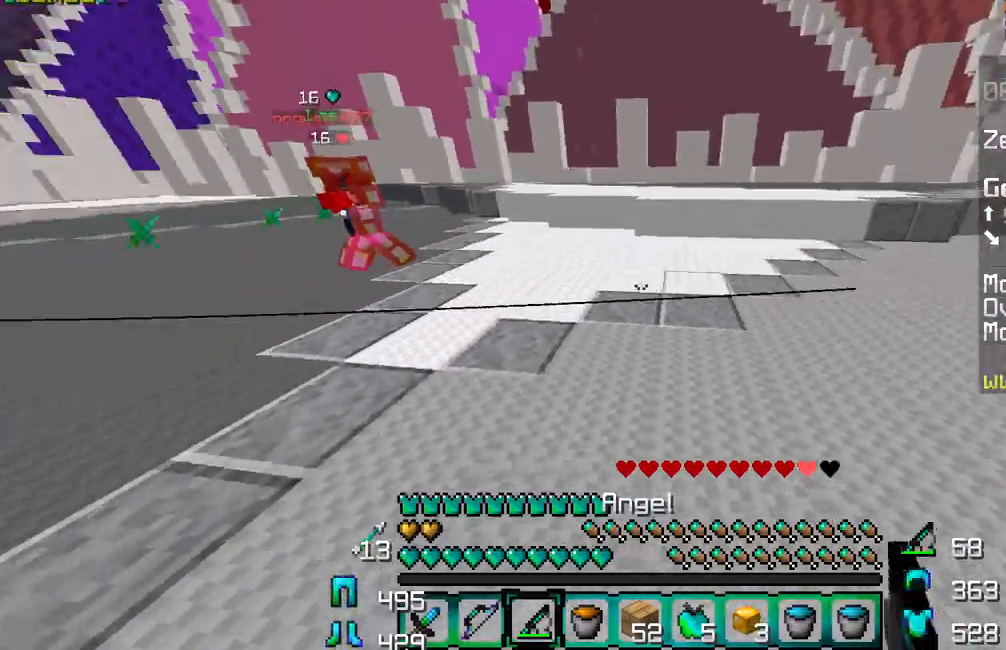
{"keys": ["d", "w"], "mouse": [], "events": [[450, "mouse_right", "down"], [483, "mouse_right", "up"]]}
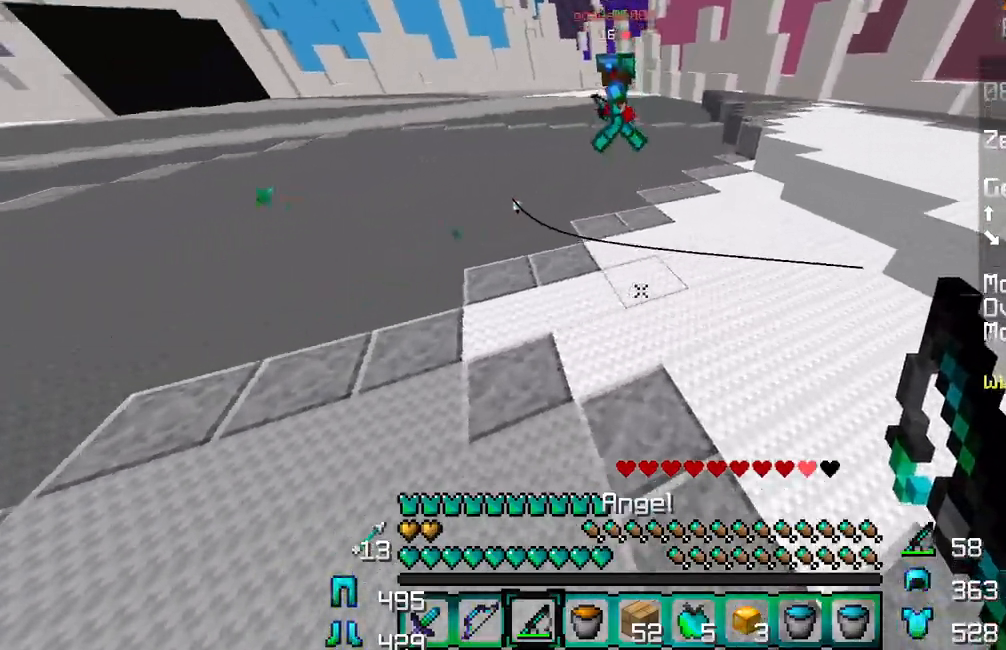
{"keys": ["a", "w"], "mouse": [], "events": [[167, "a", "down"], [183, "d", "up"], [300, "mouse_right", "down"], [333, "mouse_right", "up"], [367, "mouse_right", "down"], [383, "mouse_right", "up"]]}
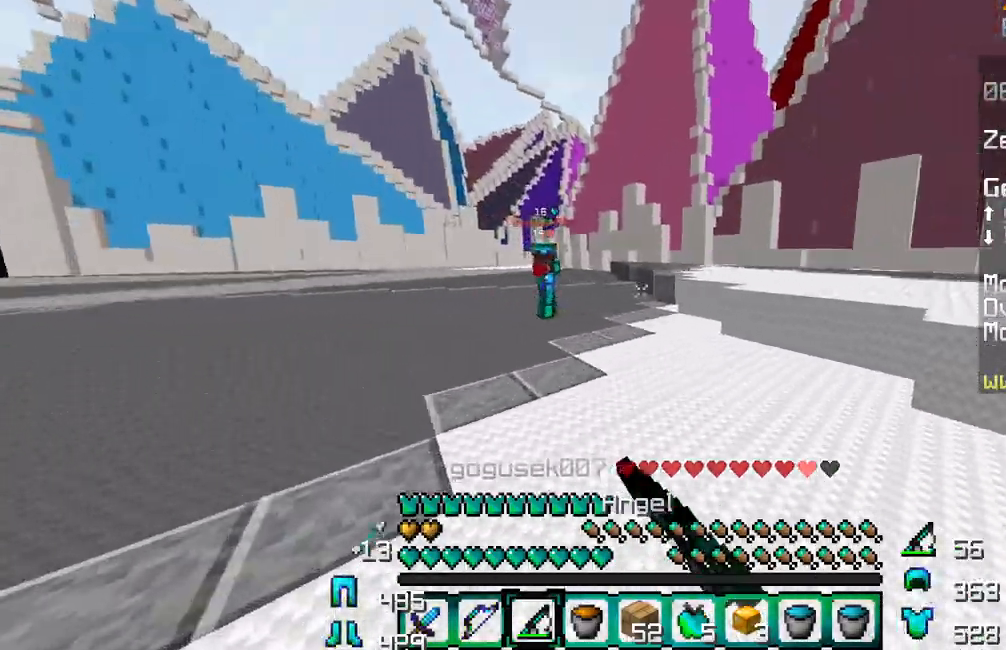
{"keys": ["a", "w"], "mouse": [], "events": [[417, "mouse_right", "down"], [483, "mouse_right", "up"]]}
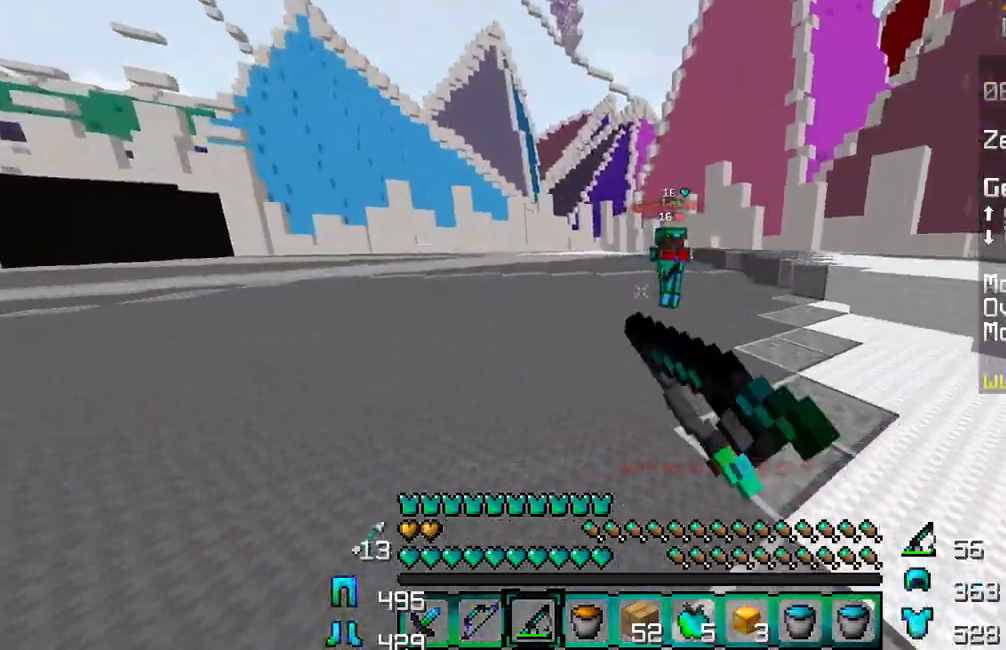
{"keys": ["a", "w"], "mouse": [], "events": [[383, "mouse_right", "down"], [450, "mouse_right", "up"]]}
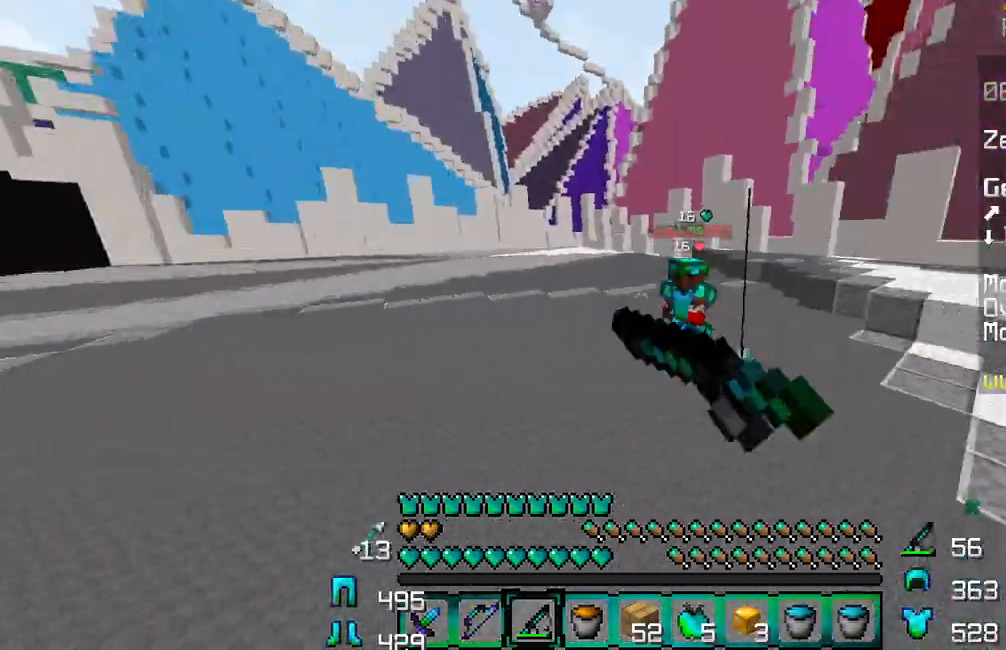
{"keys": ["w"], "mouse": ["left"], "events": [[217, "mouse_right", "down"], [267, "mouse_right", "up"], [400, "a", "up"], [500, "mouse_left", "down"]]}
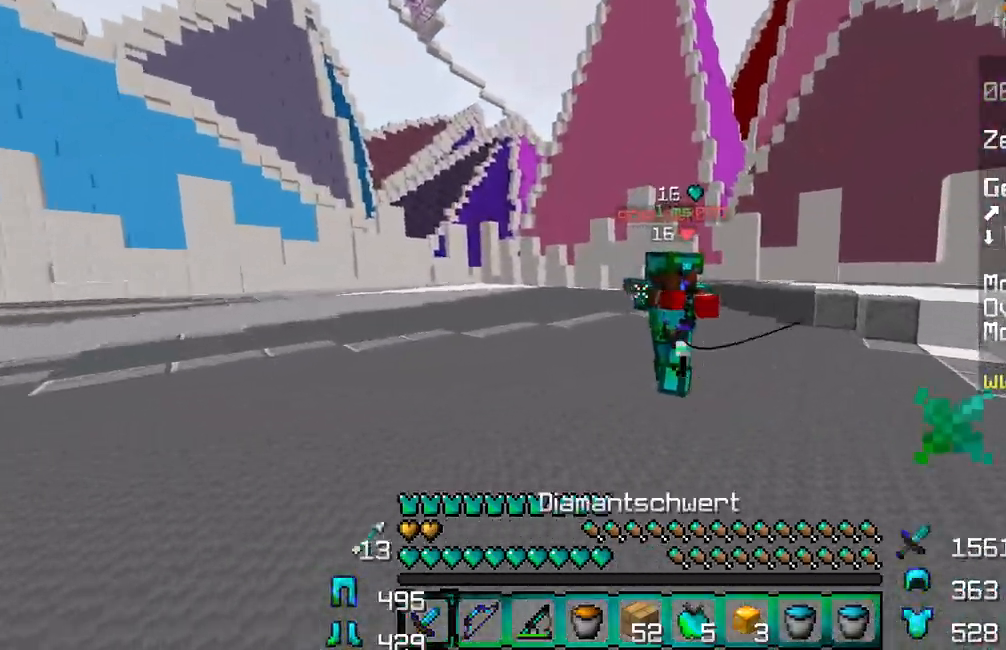
{"keys": ["d", "w"], "mouse": [], "events": [[50, "mouse_left", "up"], [117, "d", "down"], [167, "mouse_left", "down"], [200, "mouse_left", "up"], [250, "mouse_left", "down"], [300, "mouse_left", "up"], [367, "mouse_left", "down"], [383, "mouse_left", "up"], [433, "mouse_left", "down"], [483, "mouse_left", "up"]]}
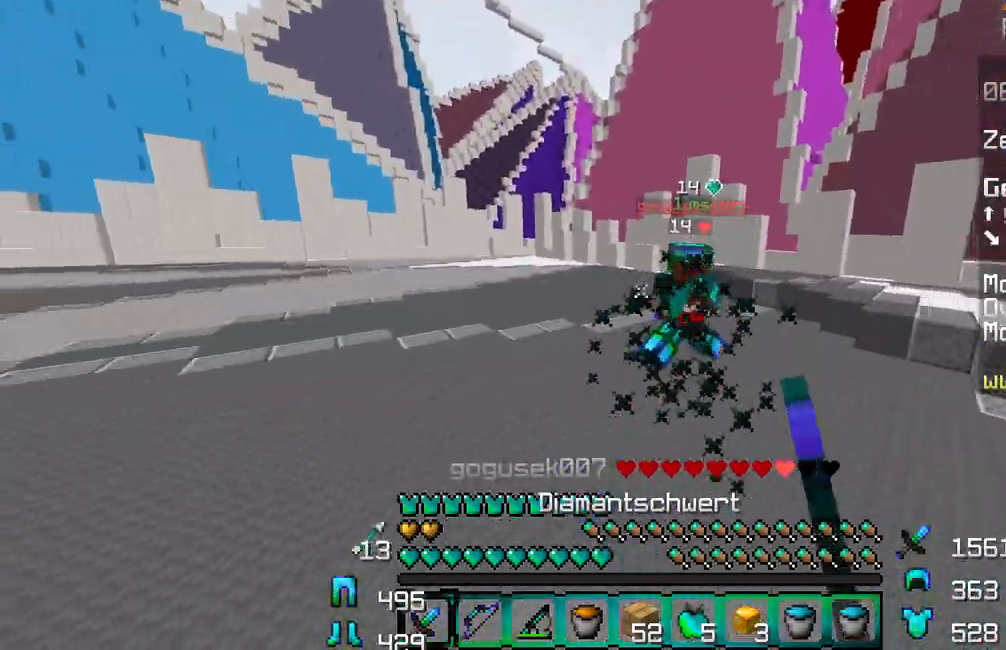
{"keys": ["w"], "mouse": [], "events": [[33, "mouse_left", "down"], [83, "mouse_left", "up"], [133, "mouse_left", "down"], [167, "mouse_left", "up"], [250, "mouse_left", "down"], [267, "mouse_left", "up"], [400, "d", "up"]]}
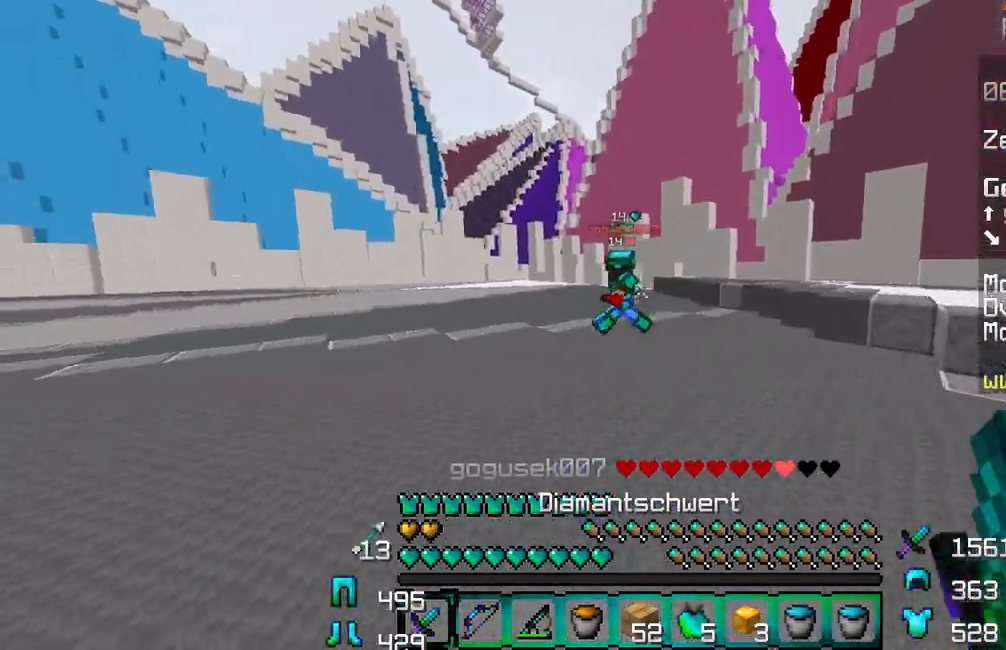
{"keys": ["d", "w"], "mouse": [], "events": [[67, "mouse_right", "down"], [117, "mouse_right", "up"], [267, "d", "down"], [400, "mouse_right", "down"], [467, "mouse_right", "up"]]}